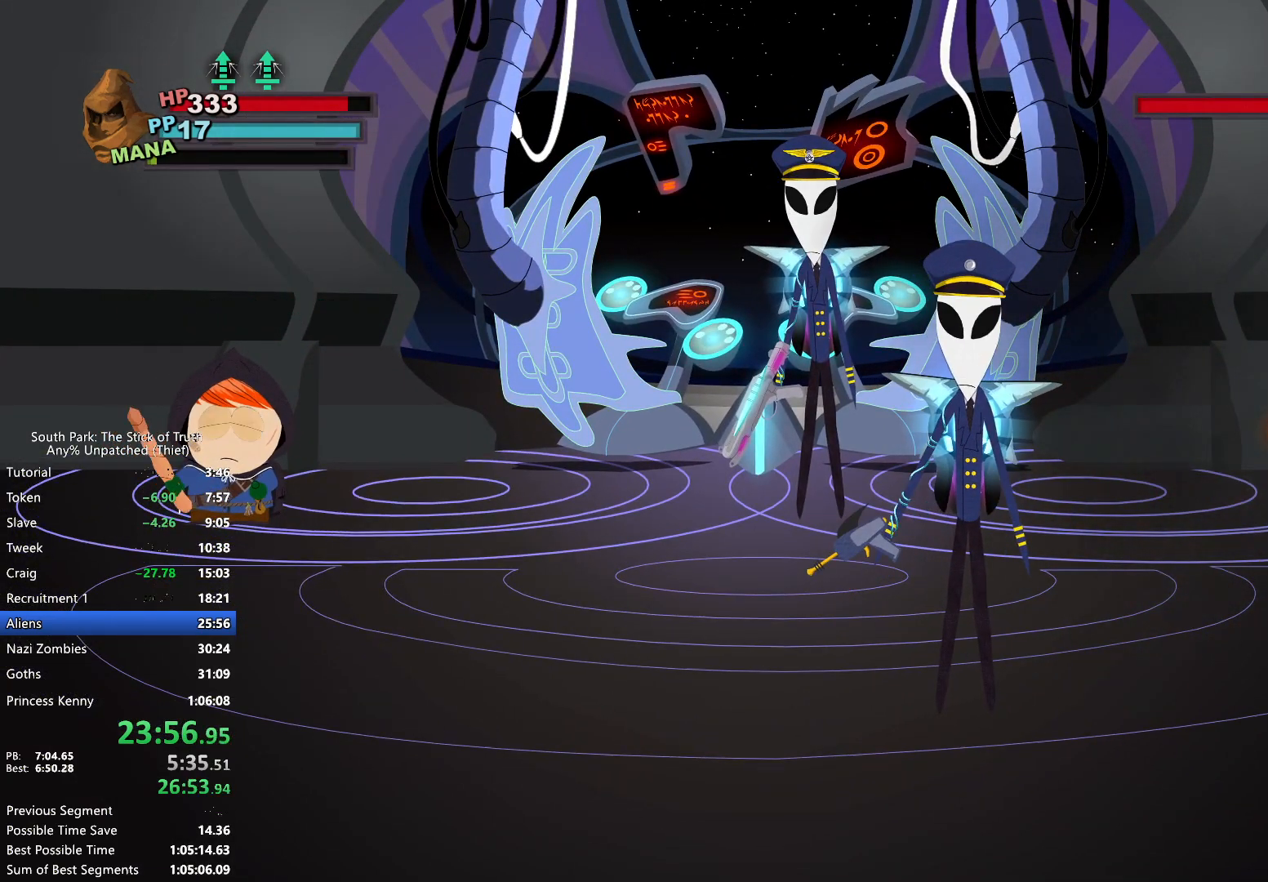
Gameplay with a controller (Xbox layout); each line is a JSON object with the inputs held at the frame after it. "events" lists button and stick changes between this image and that frame as [ms after this image, input, new state], when the widget could be followed in between. Not read: L3 R3.
{"buttons": [], "left_stick": "up-right", "right_stick": "center", "events": [[500, "left_stick", "up-right"]]}
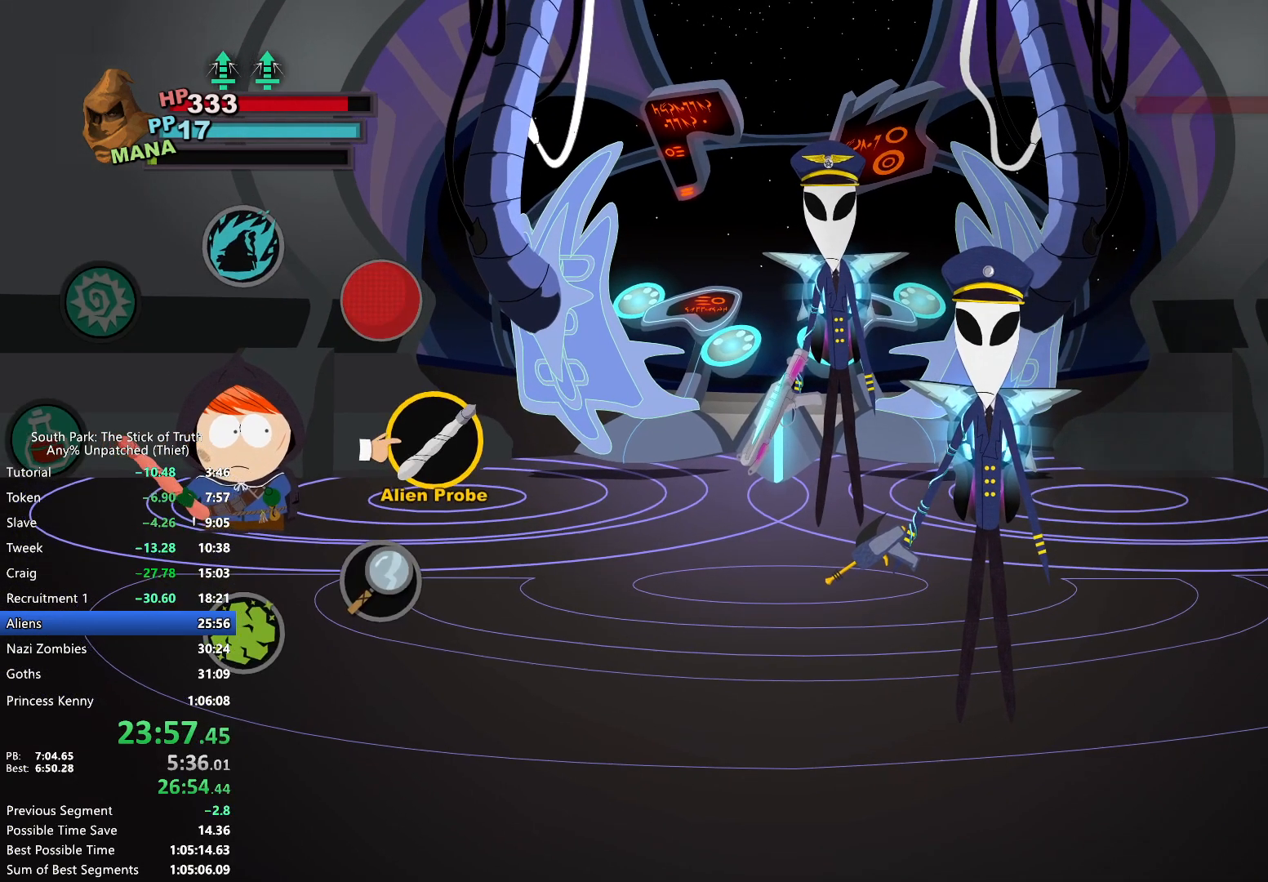
{"buttons": [], "left_stick": "center", "right_stick": "center", "events": [[83, "A", "down"], [133, "A", "up"], [317, "left_stick", "center"]]}
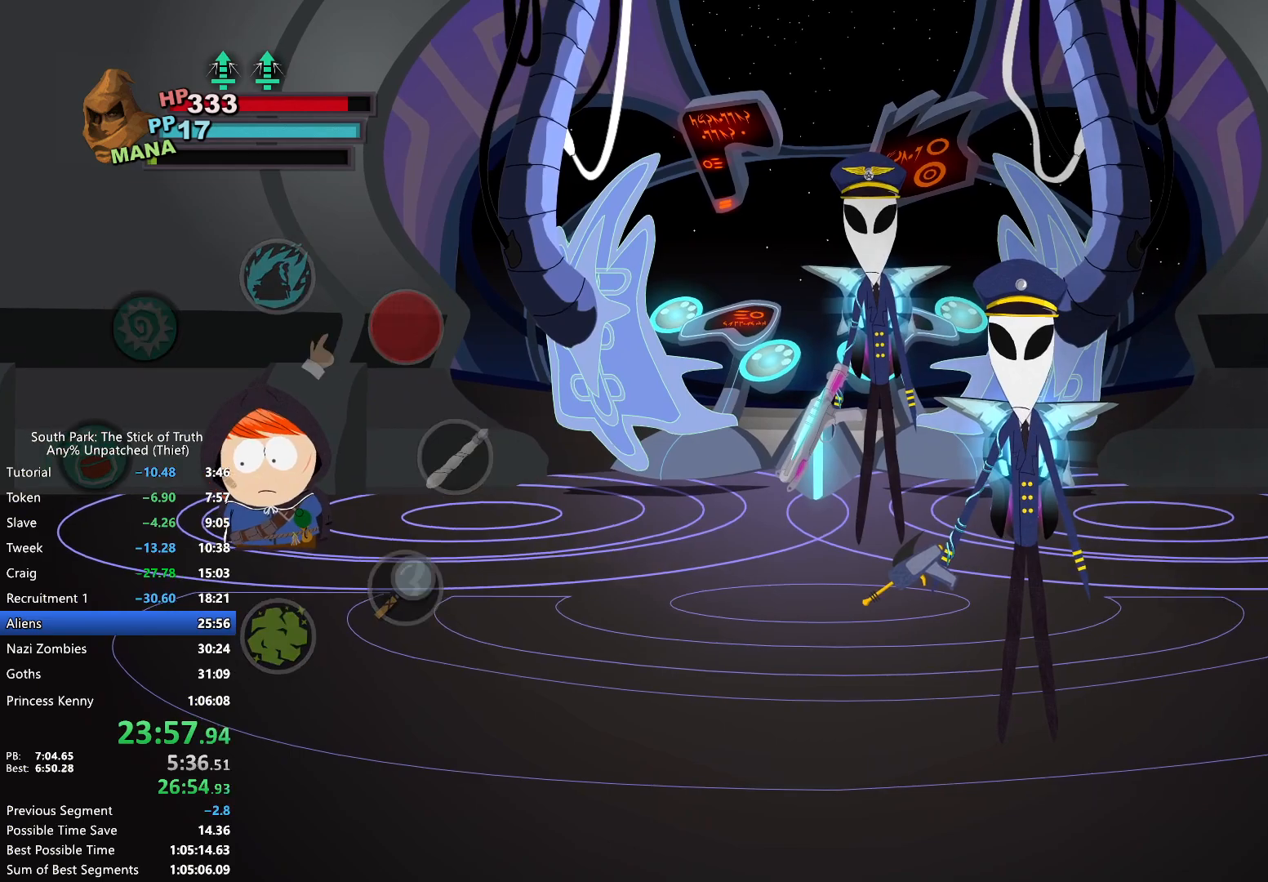
{"buttons": [], "left_stick": "center", "right_stick": "center", "events": []}
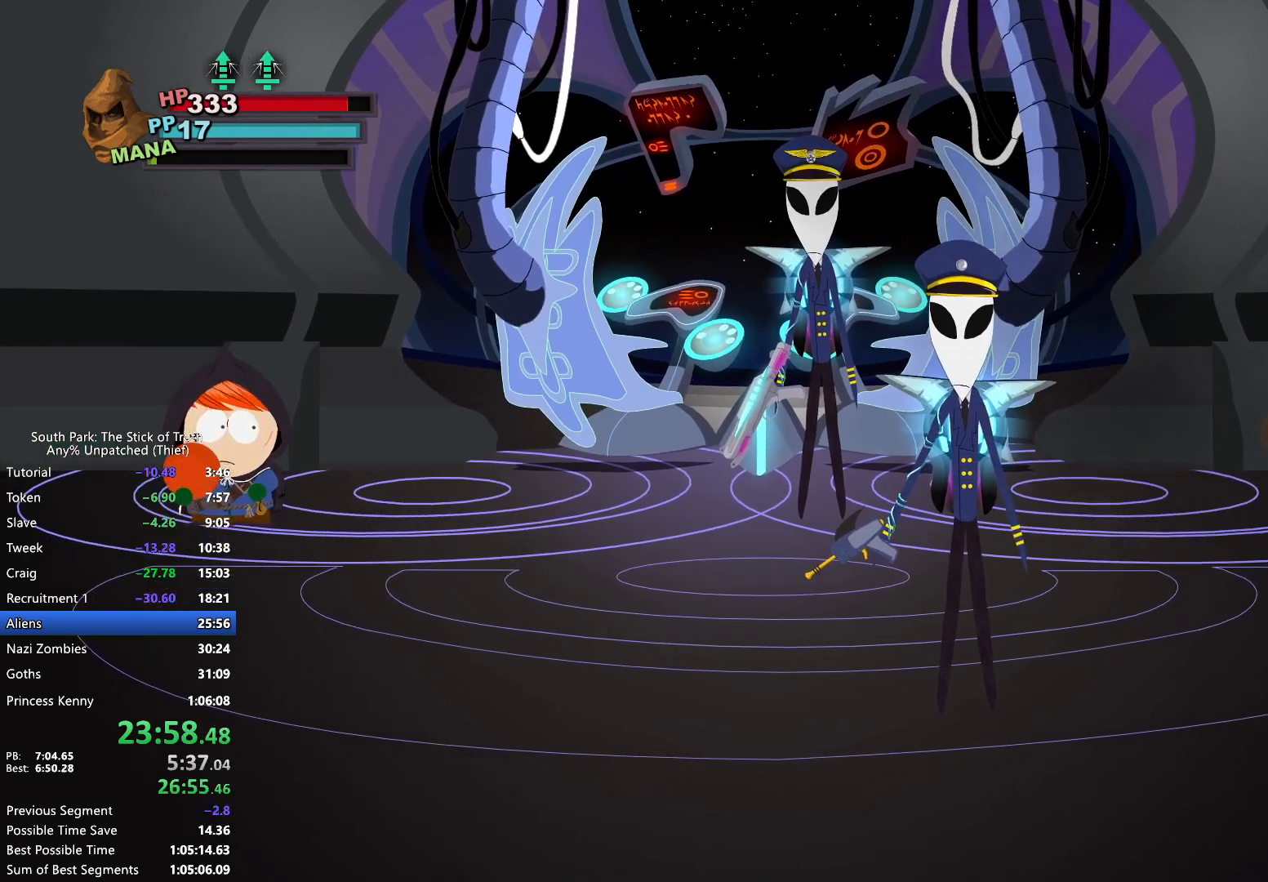
{"buttons": [], "left_stick": "center", "right_stick": "center", "events": [[317, "A", "down"], [367, "A", "up"]]}
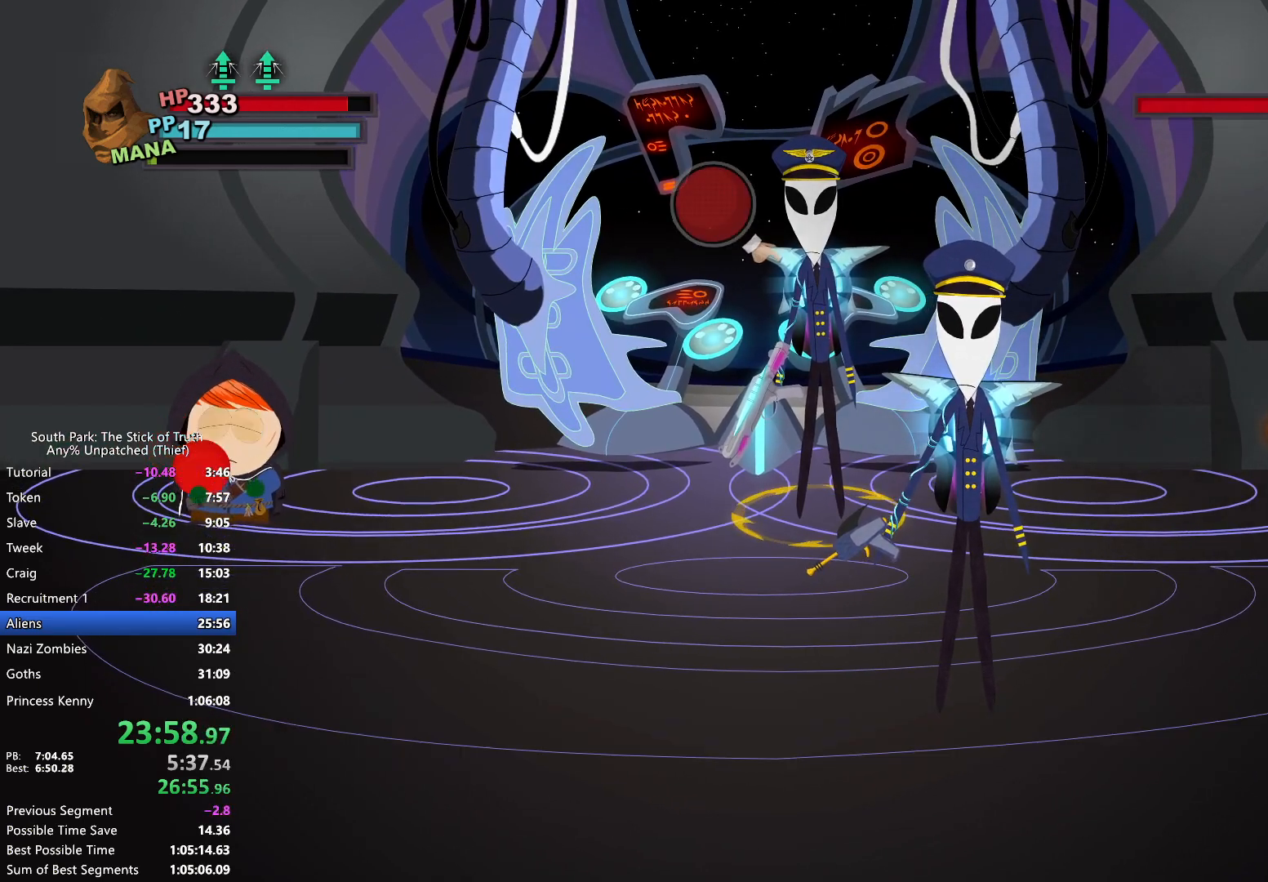
{"buttons": [], "left_stick": "center", "right_stick": "center", "events": [[383, "X", "down"], [450, "X", "up"]]}
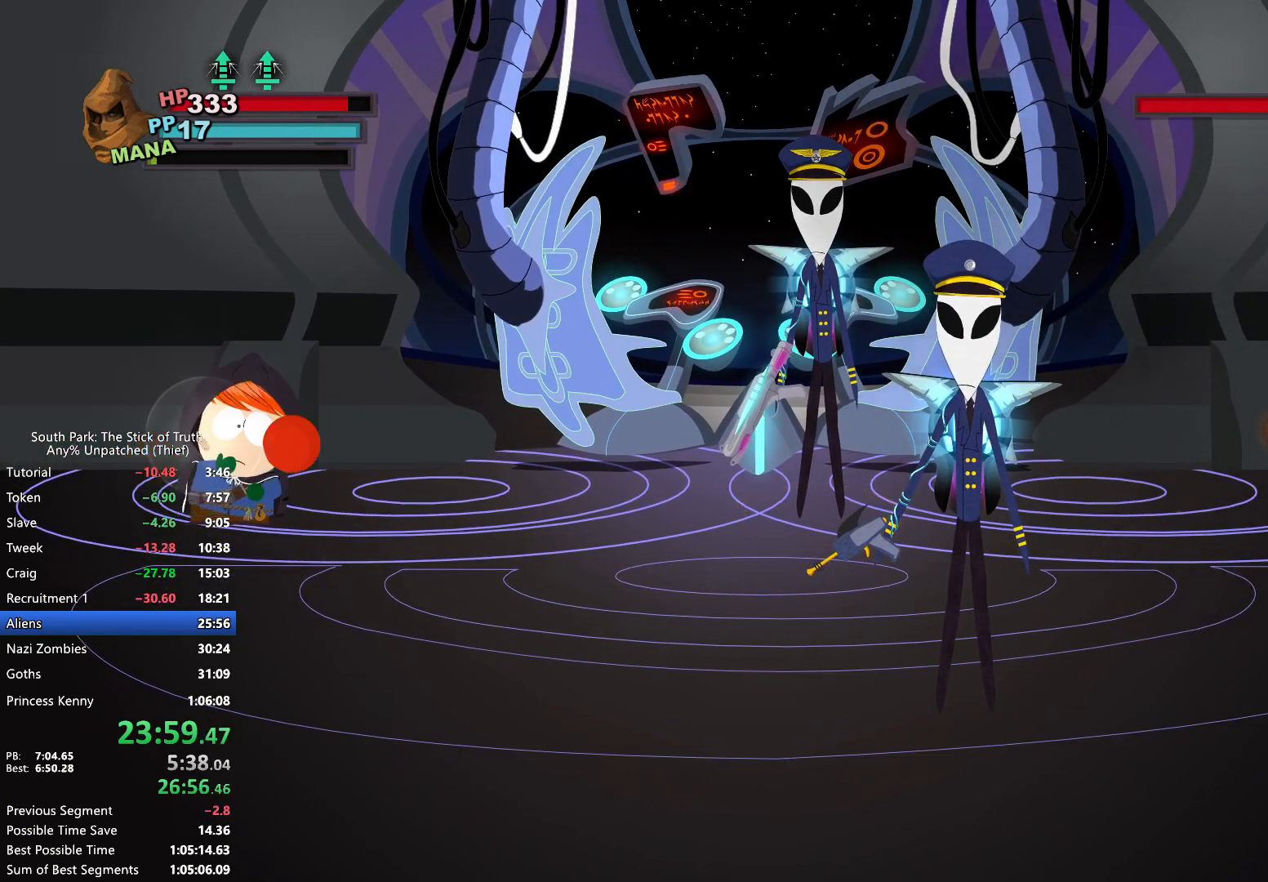
{"buttons": [], "left_stick": "center", "right_stick": "center", "events": []}
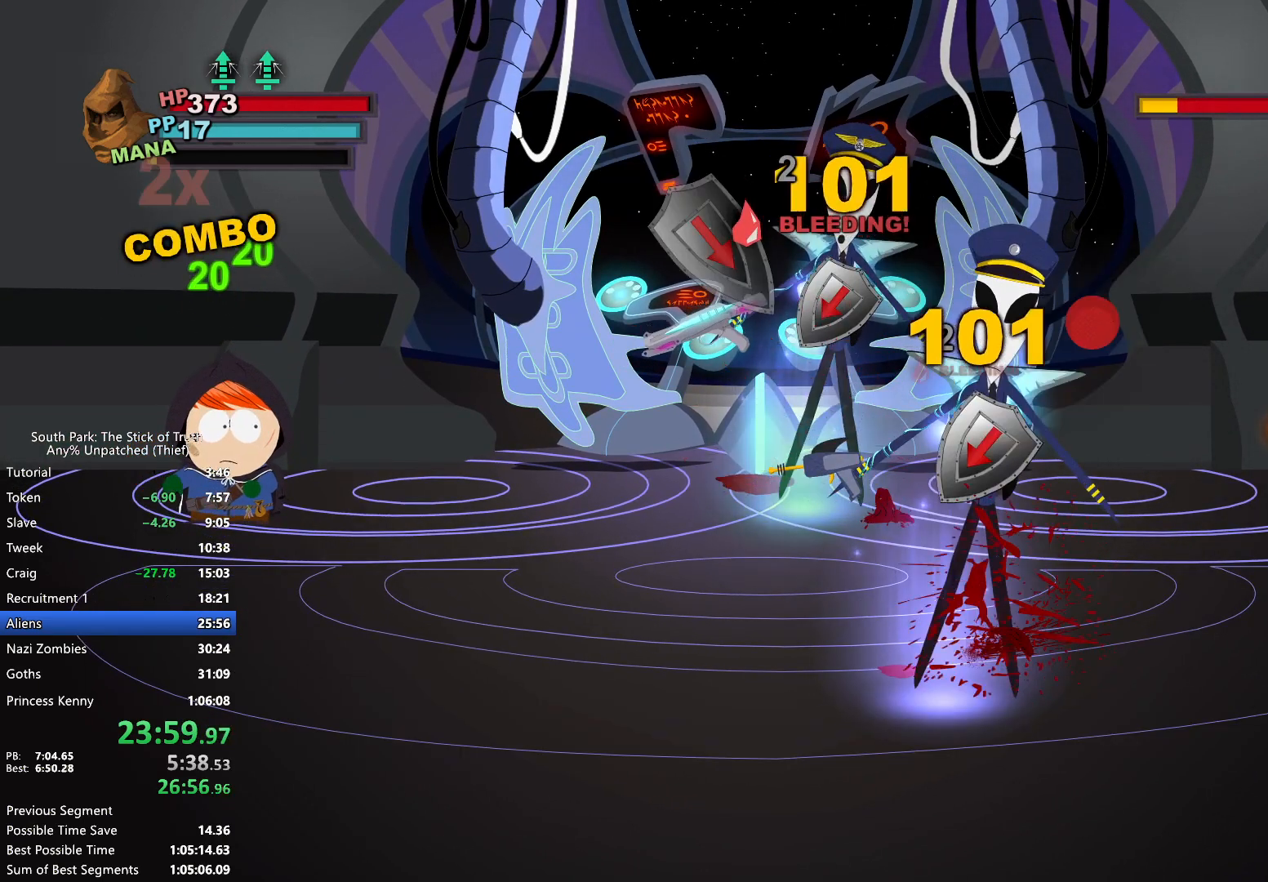
{"buttons": [], "left_stick": "center", "right_stick": "center", "events": []}
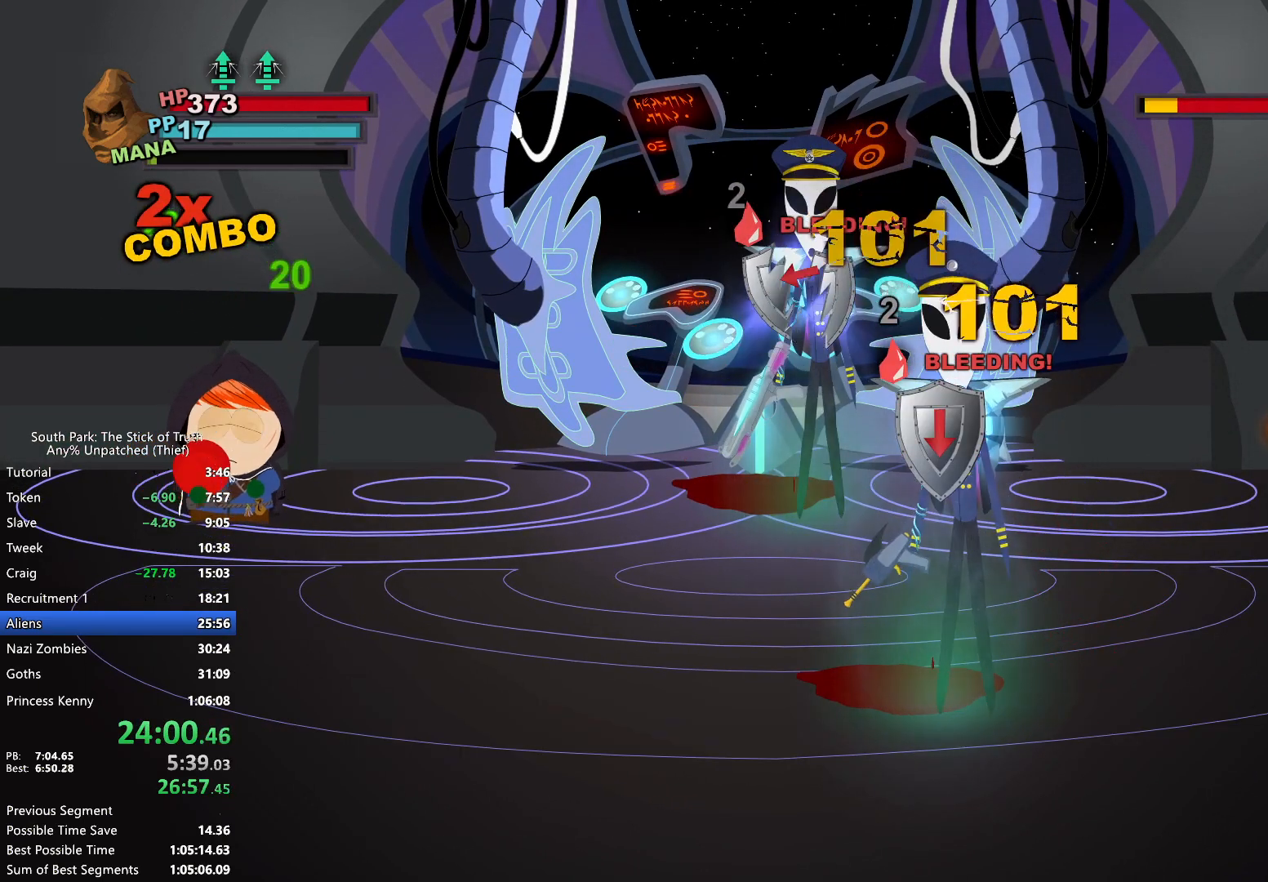
{"buttons": [], "left_stick": "center", "right_stick": "center", "events": []}
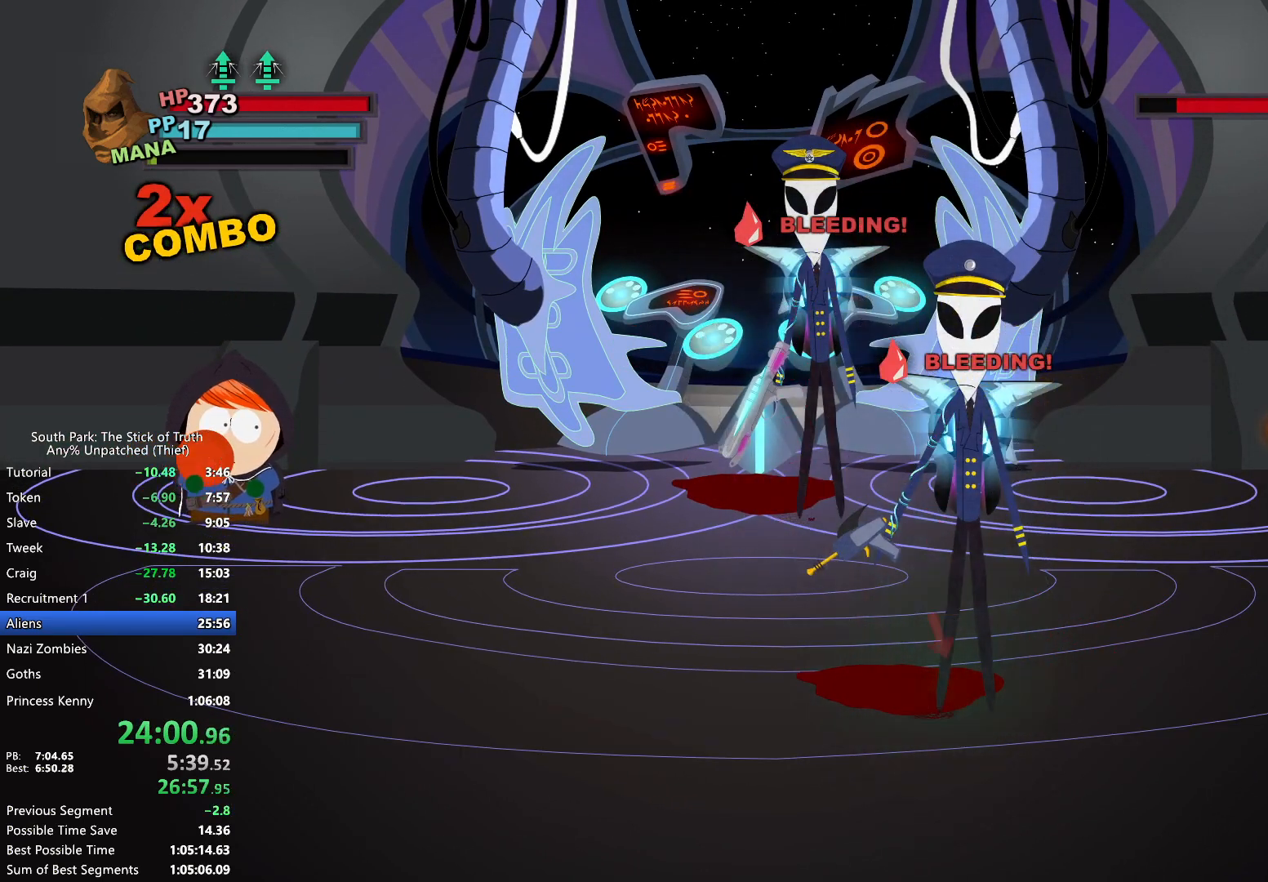
{"buttons": [], "left_stick": "center", "right_stick": "center", "events": []}
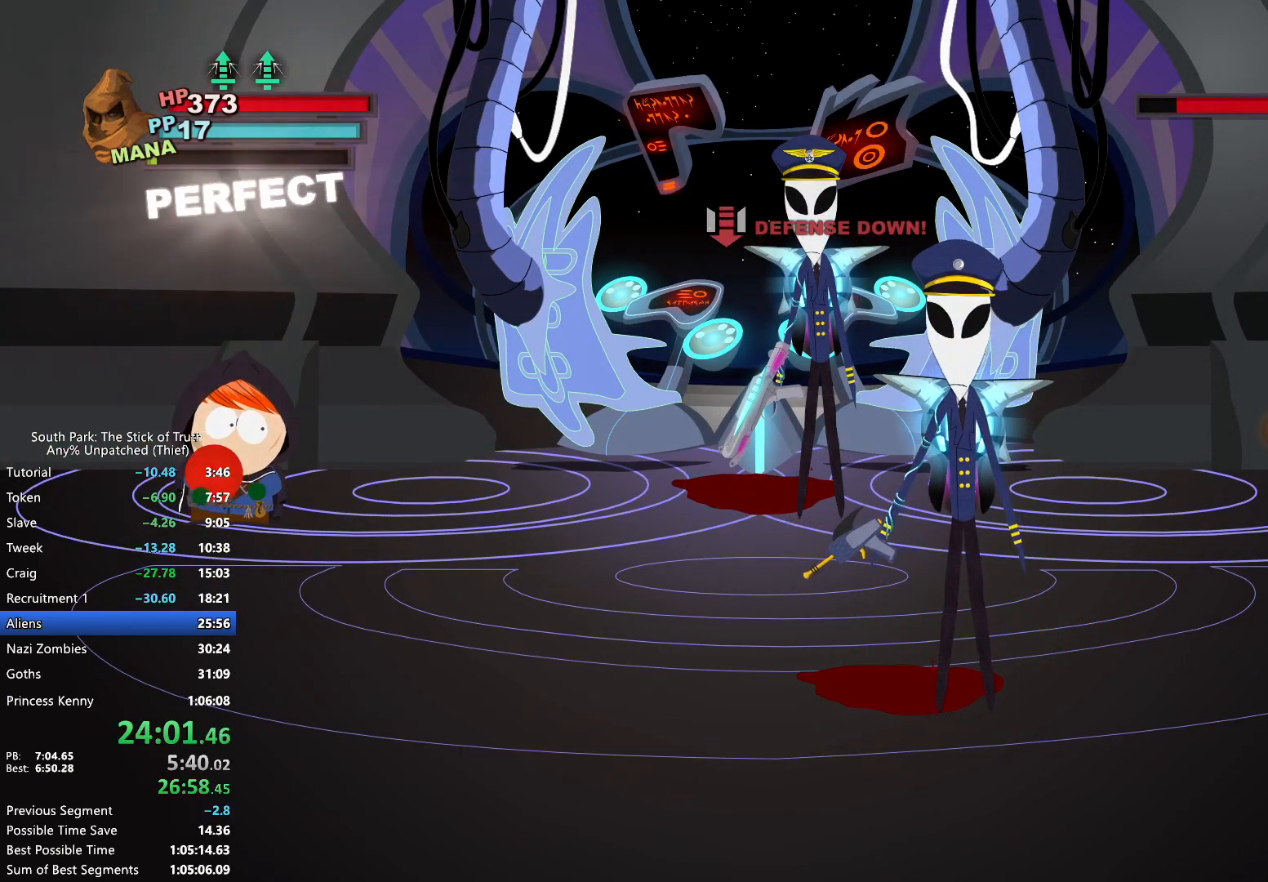
{"buttons": [], "left_stick": "center", "right_stick": "center", "events": []}
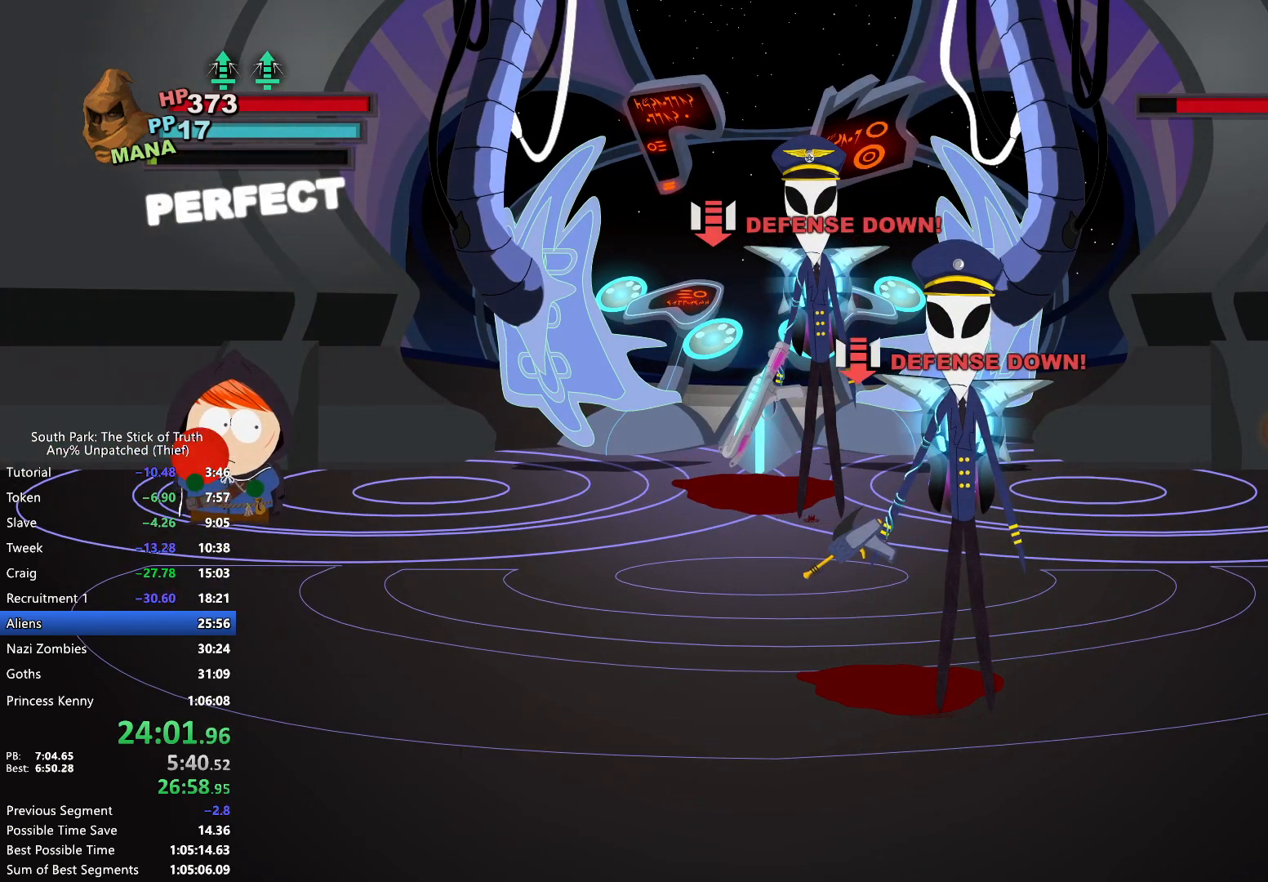
{"buttons": [], "left_stick": "center", "right_stick": "center", "events": []}
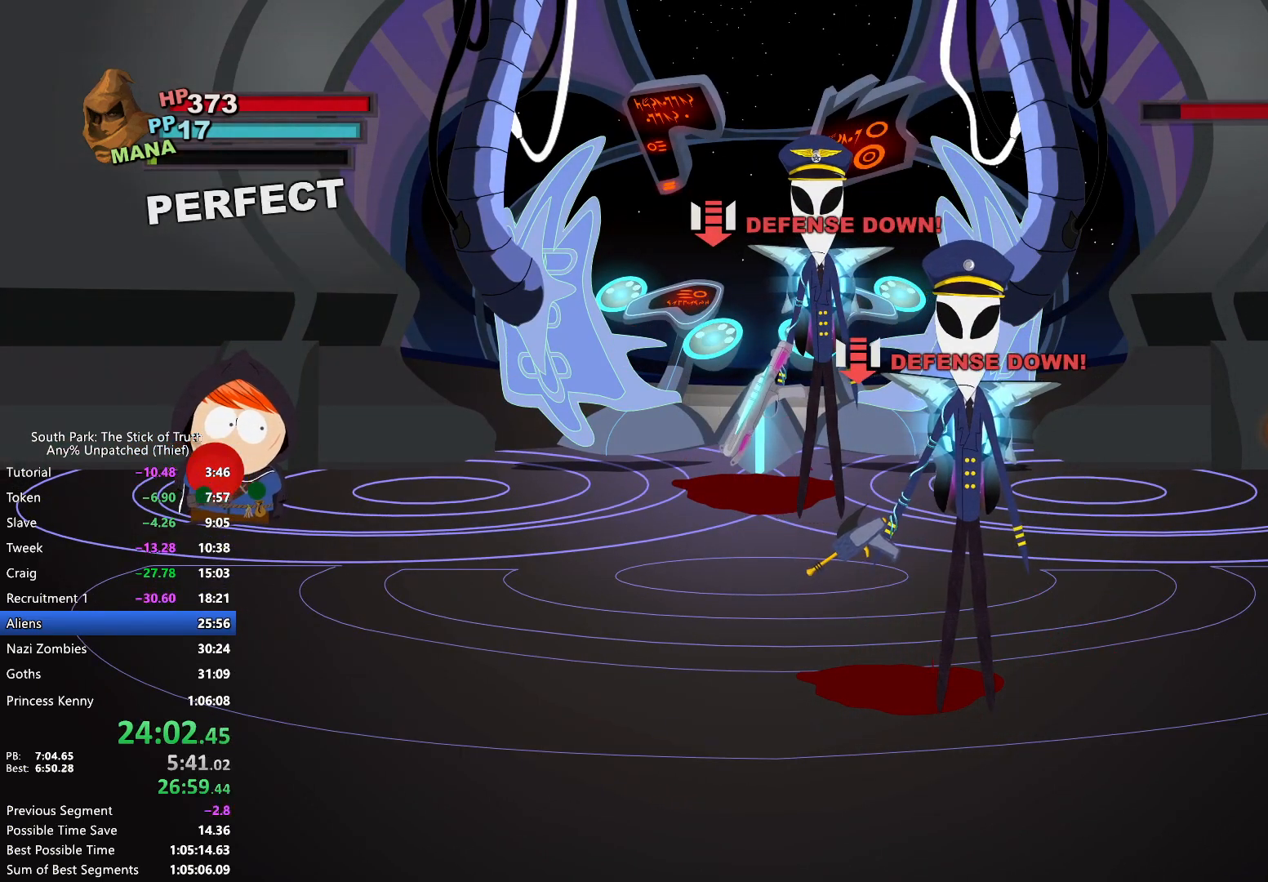
{"buttons": [], "left_stick": "center", "right_stick": "center", "events": []}
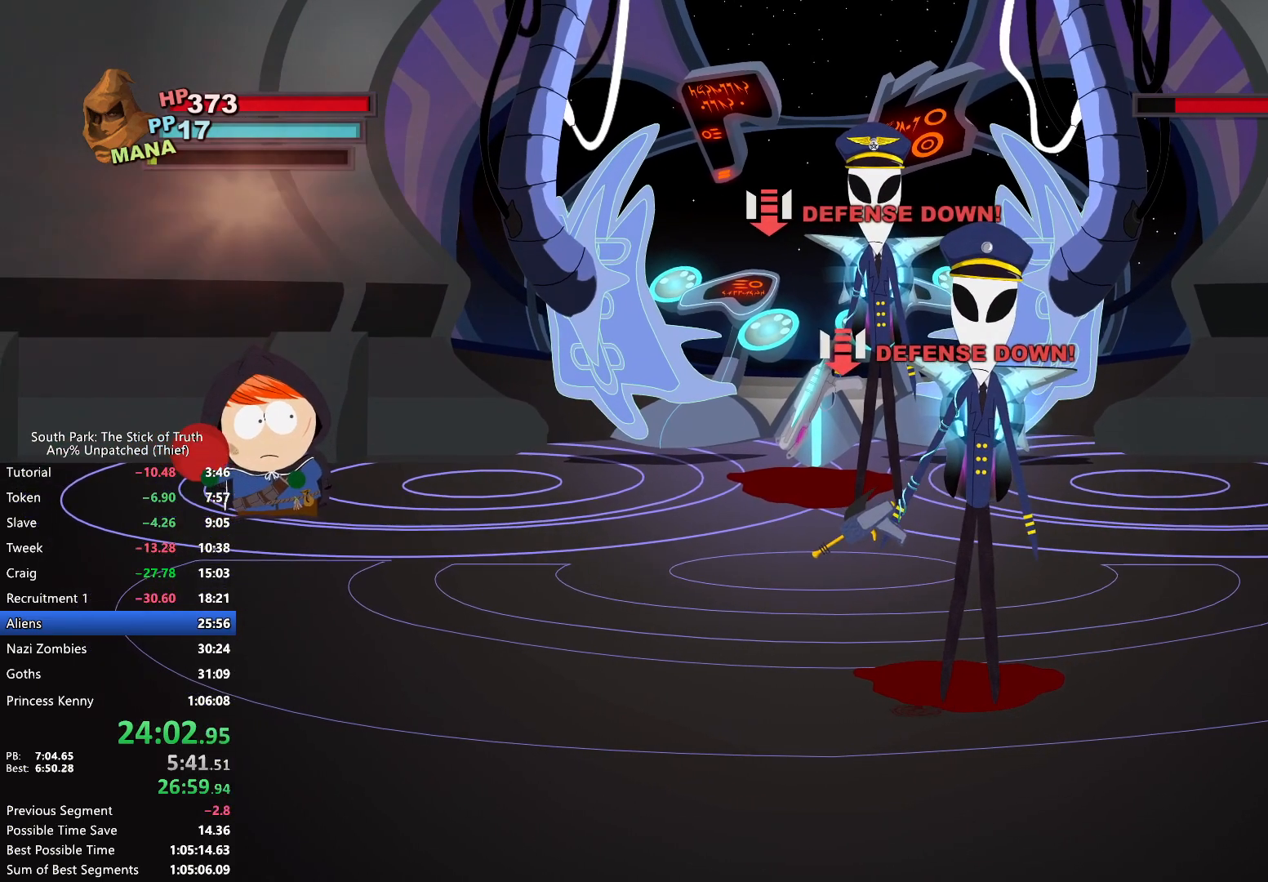
{"buttons": ["A"], "left_stick": "center", "right_stick": "center", "events": [[500, "A", "down"]]}
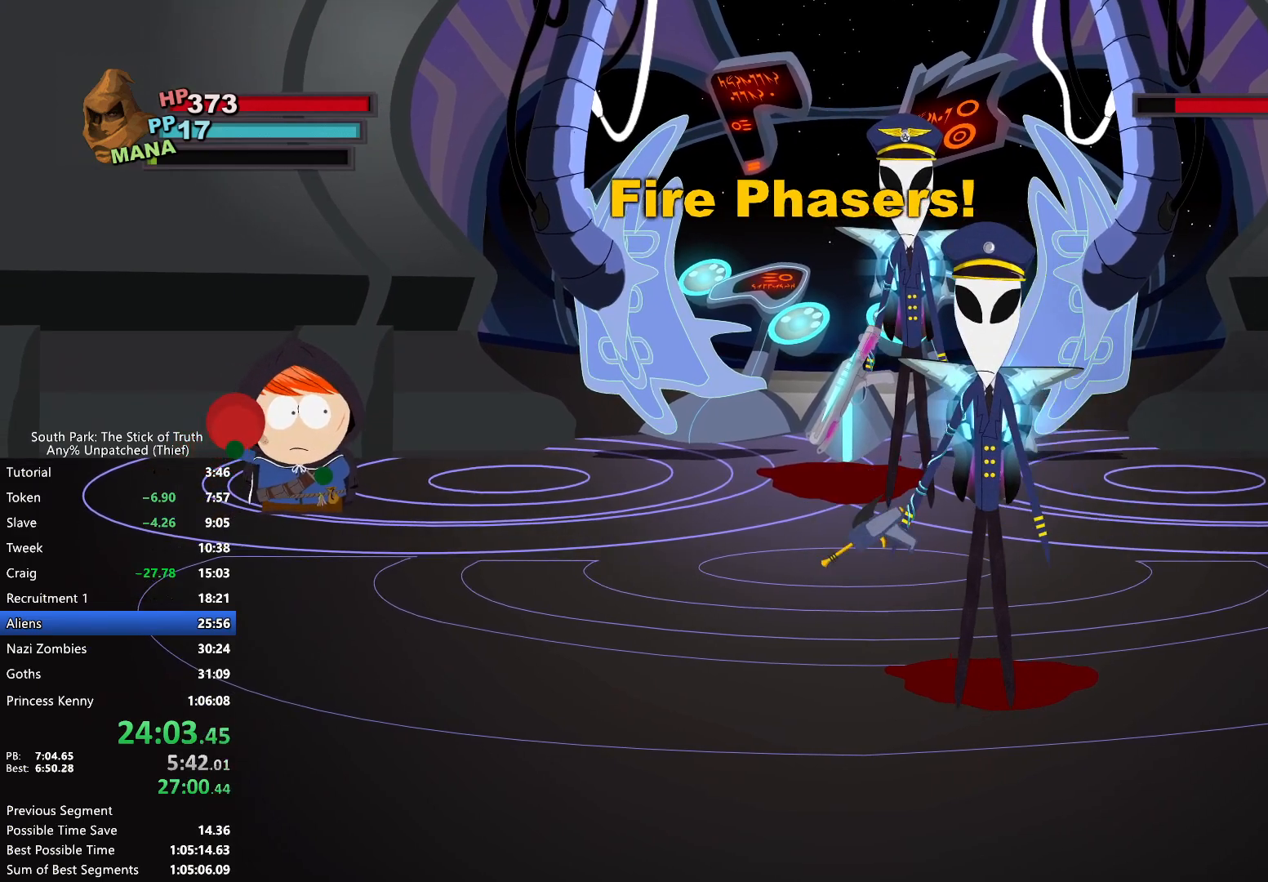
{"buttons": [], "left_stick": "center", "right_stick": "center", "events": [[50, "A", "up"]]}
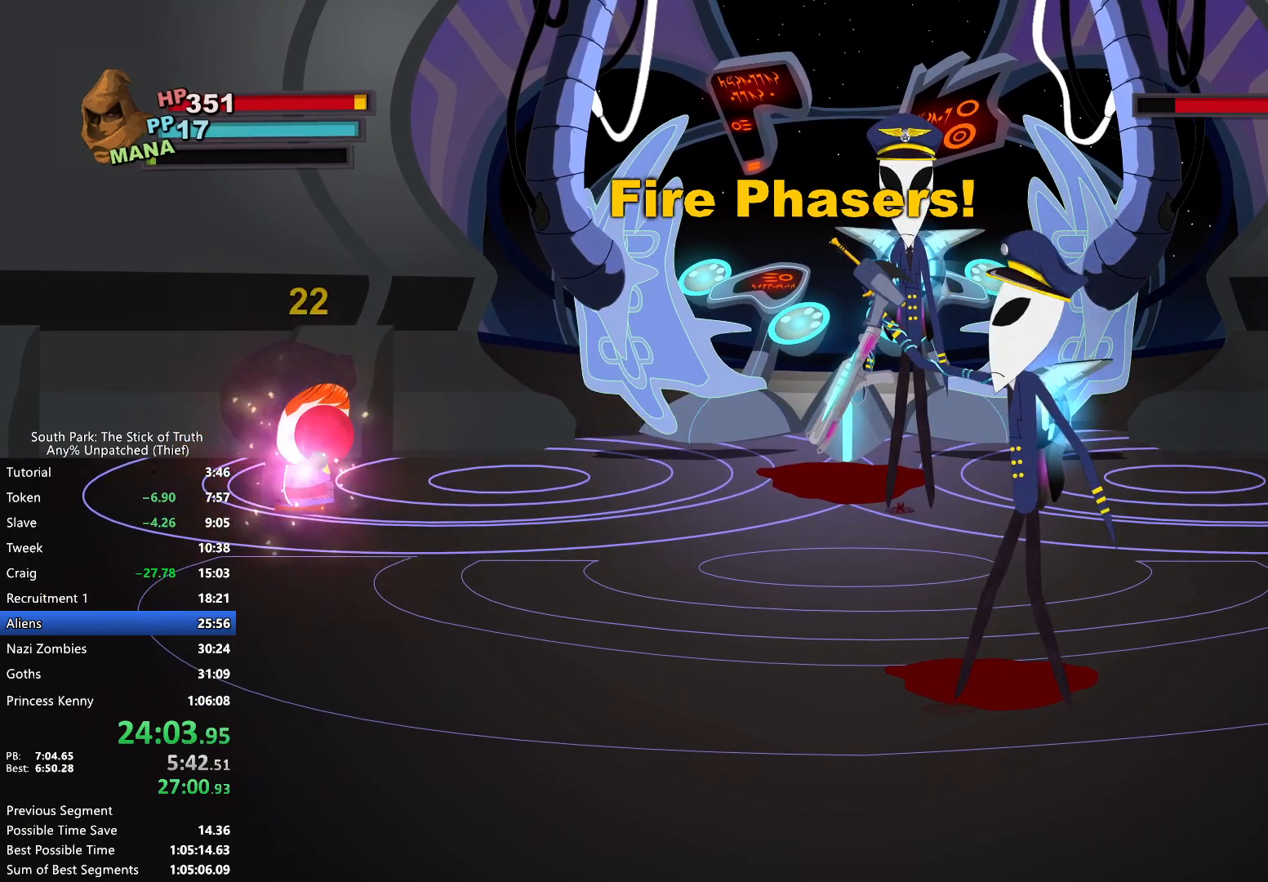
{"buttons": ["A"], "left_stick": "center", "right_stick": "center", "events": [[483, "A", "down"]]}
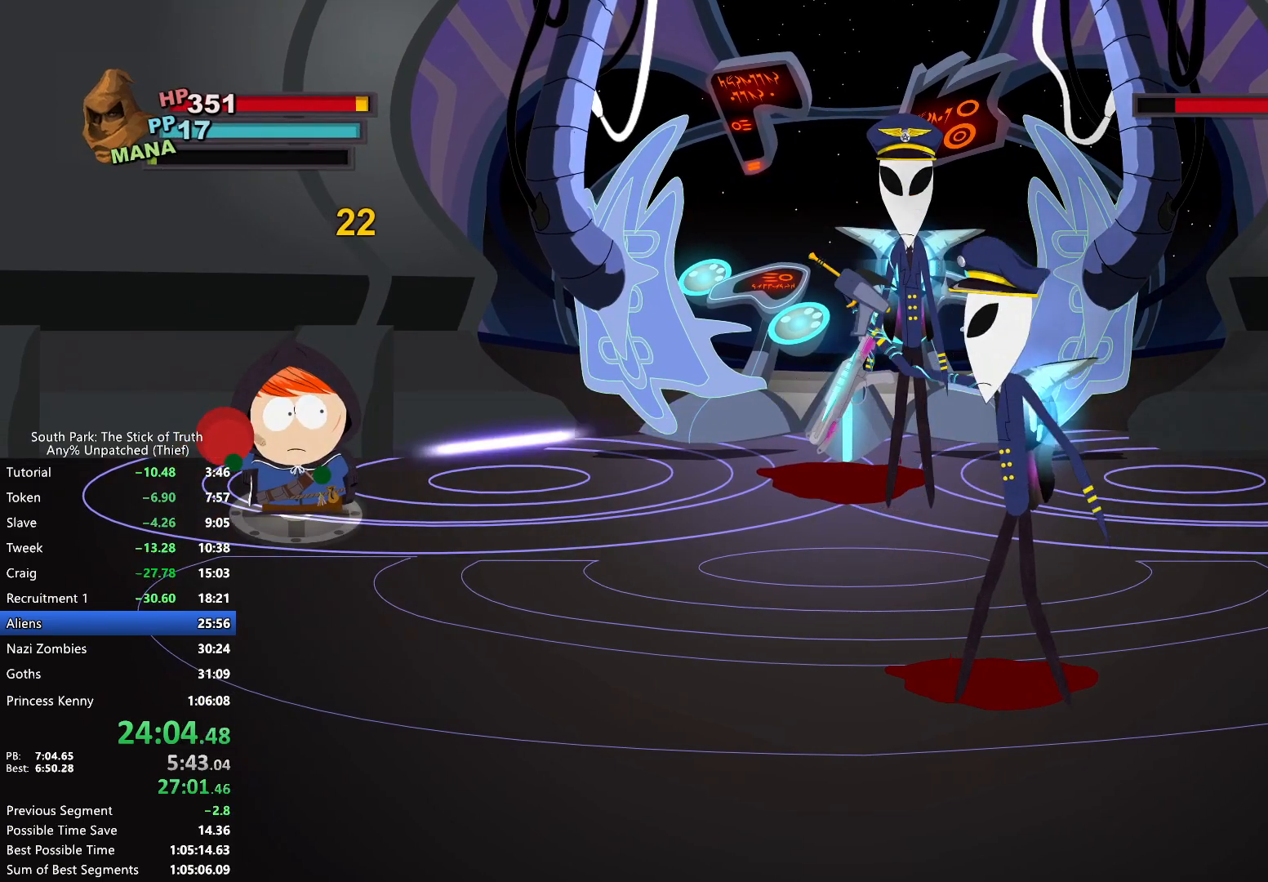
{"buttons": [], "left_stick": "center", "right_stick": "center", "events": [[67, "A", "up"]]}
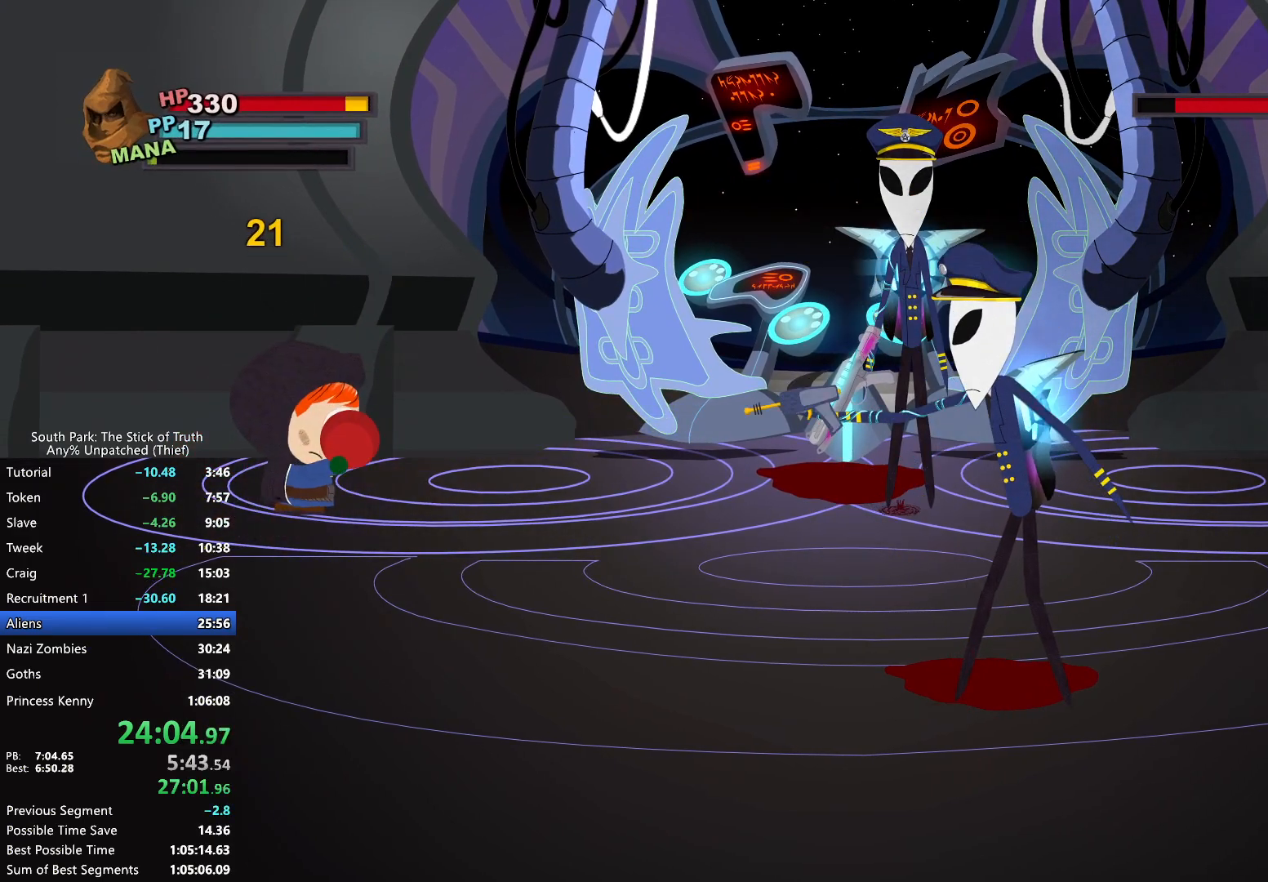
{"buttons": [], "left_stick": "center", "right_stick": "center", "events": [[67, "A", "down"], [167, "A", "up"], [217, "A", "down"], [300, "A", "up"]]}
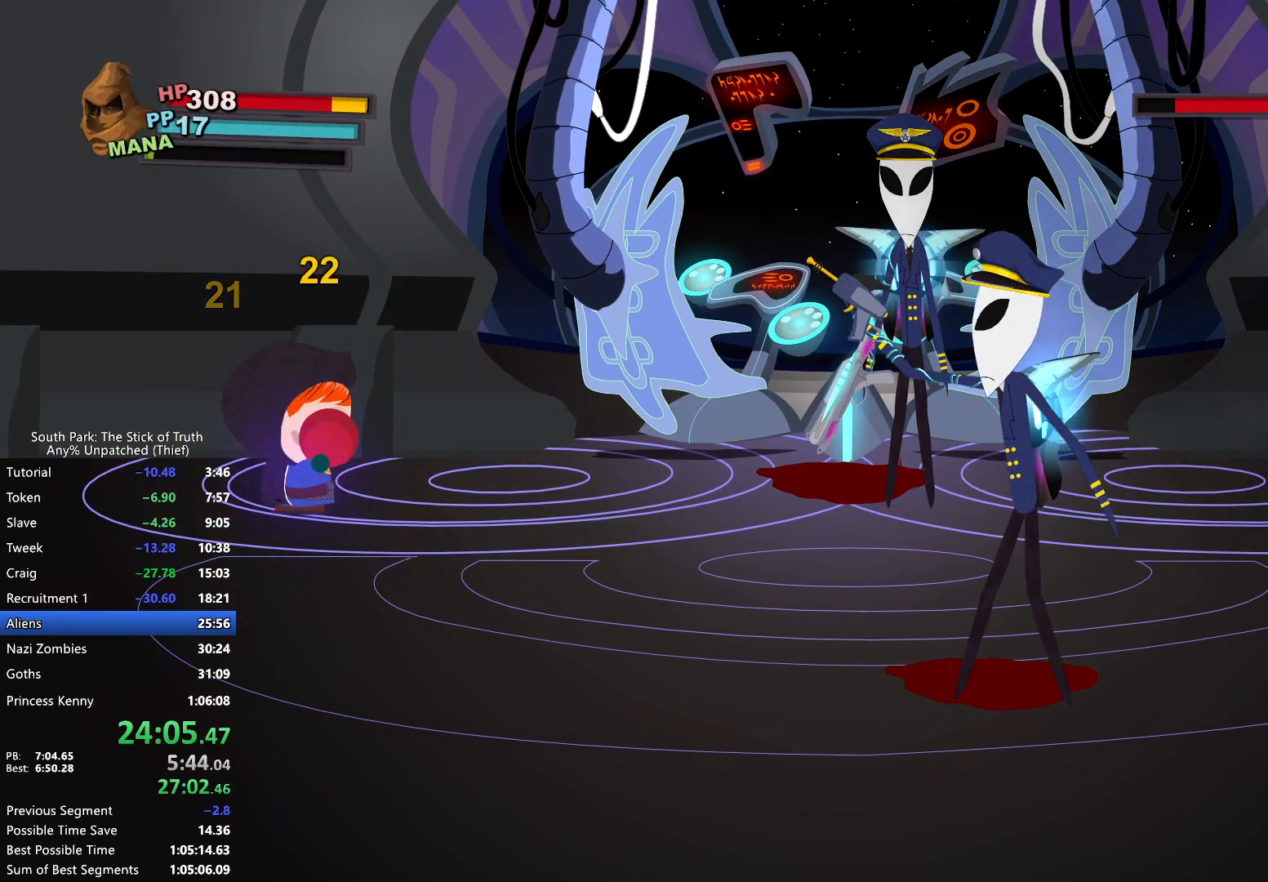
{"buttons": [], "left_stick": "center", "right_stick": "center", "events": []}
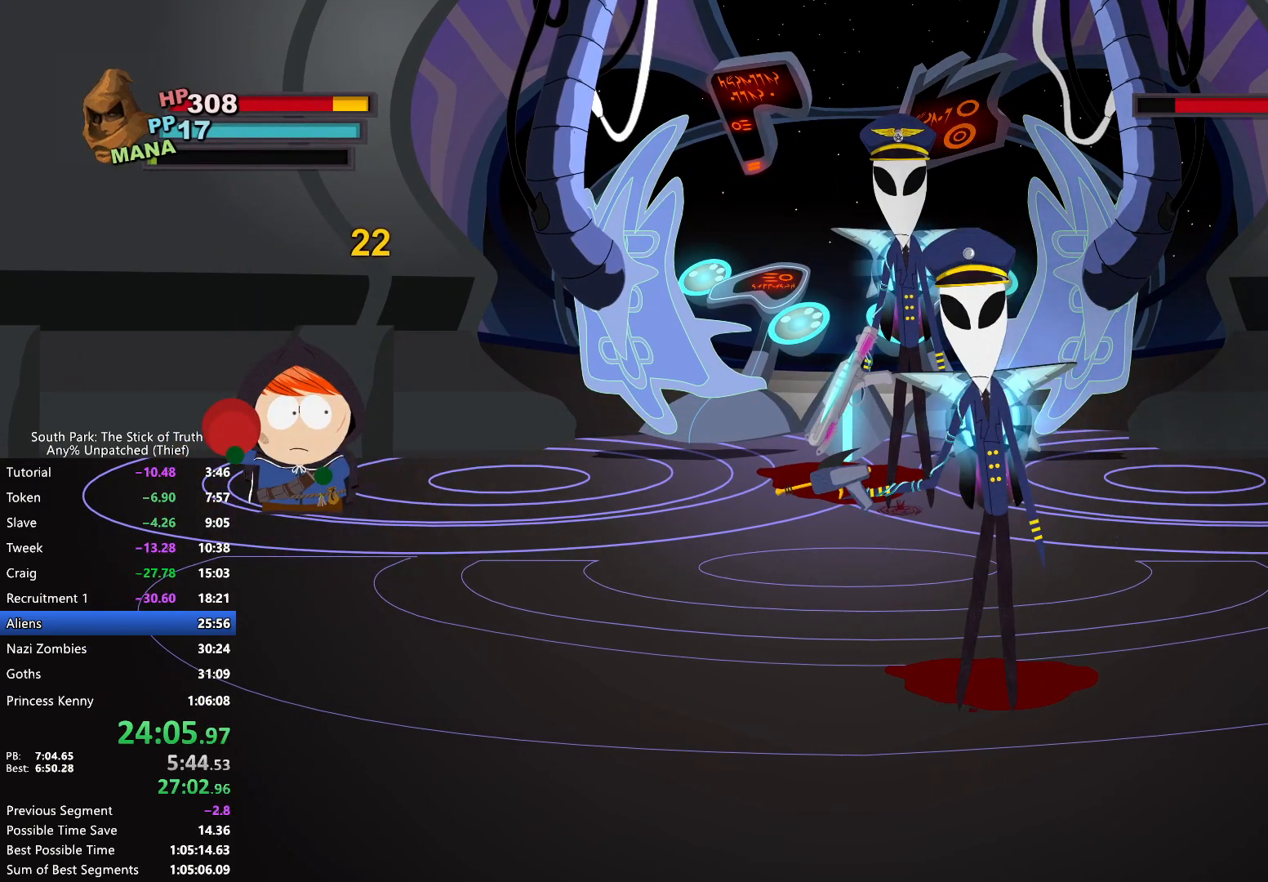
{"buttons": [], "left_stick": "center", "right_stick": "center", "events": []}
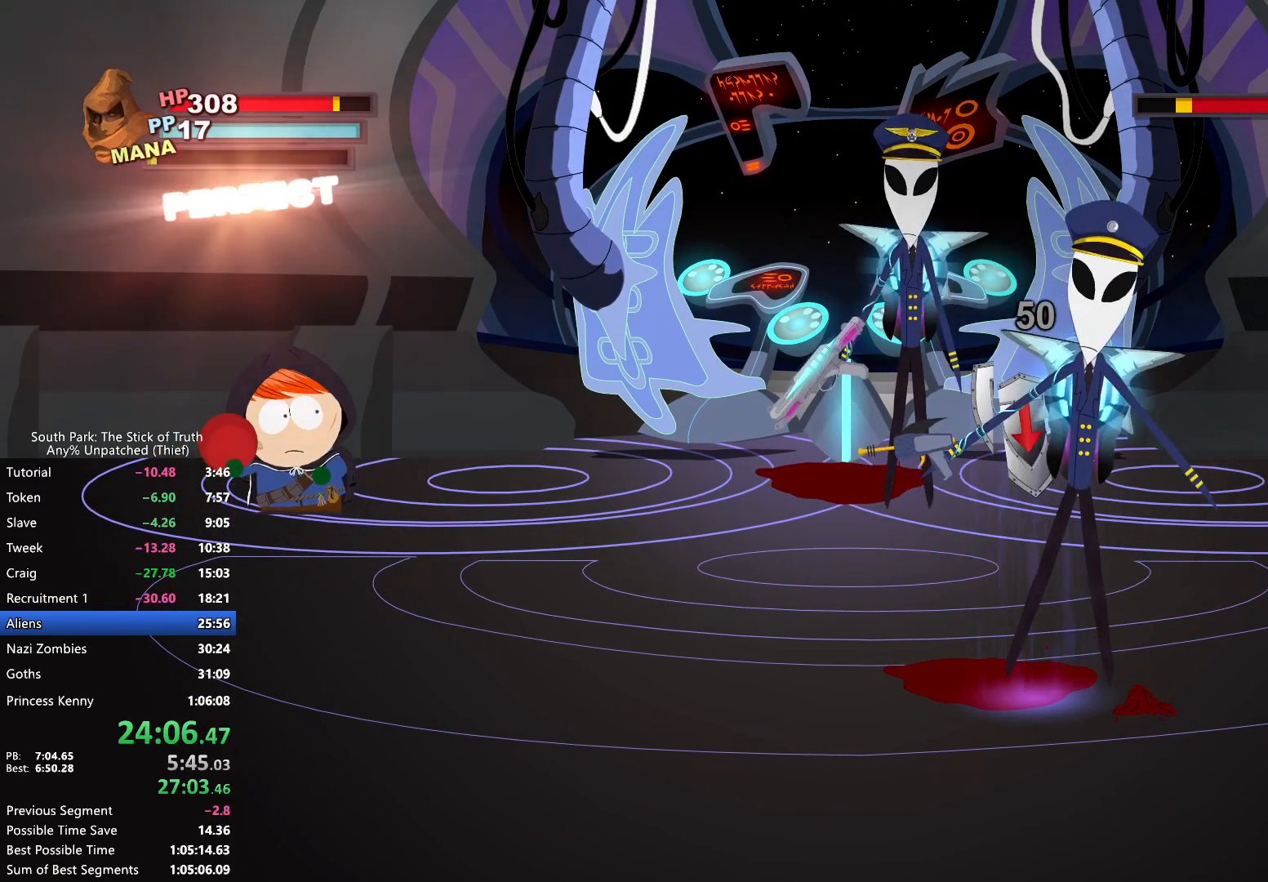
{"buttons": [], "left_stick": "left", "right_stick": "center", "events": [[233, "left_stick", "left"], [417, "A", "down"], [483, "A", "up"]]}
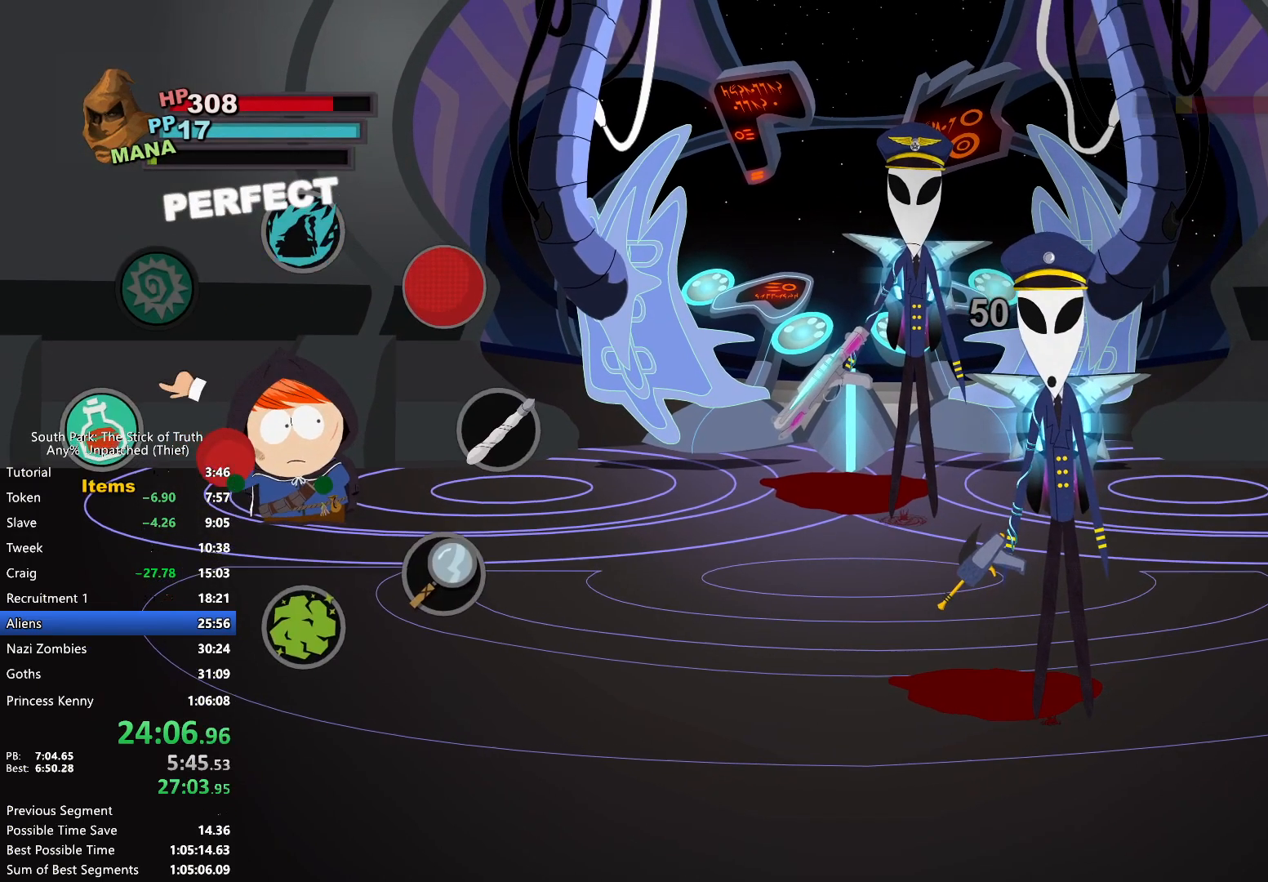
{"buttons": [], "left_stick": "down", "right_stick": "center", "events": [[50, "left_stick", "down"]]}
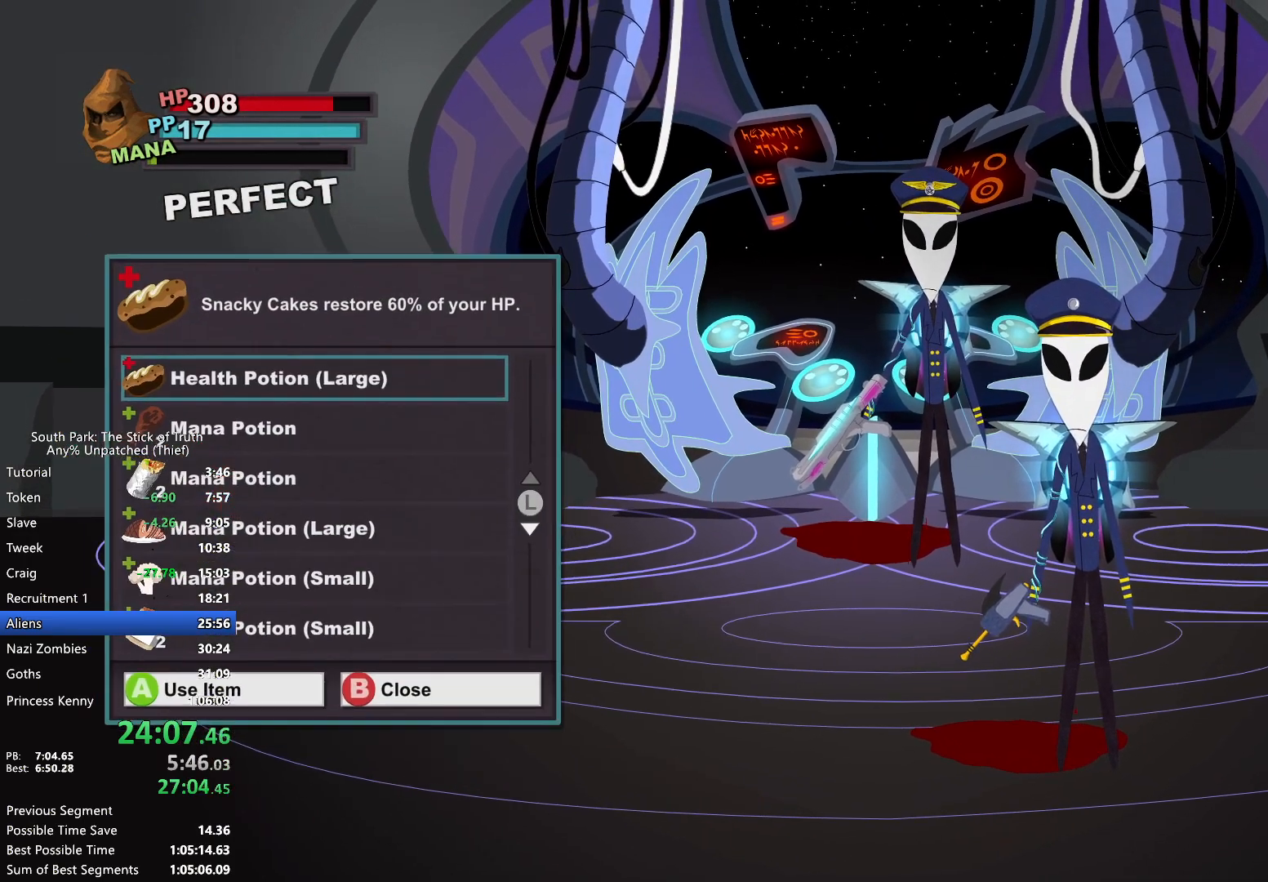
{"buttons": [], "left_stick": "down", "right_stick": "center", "events": []}
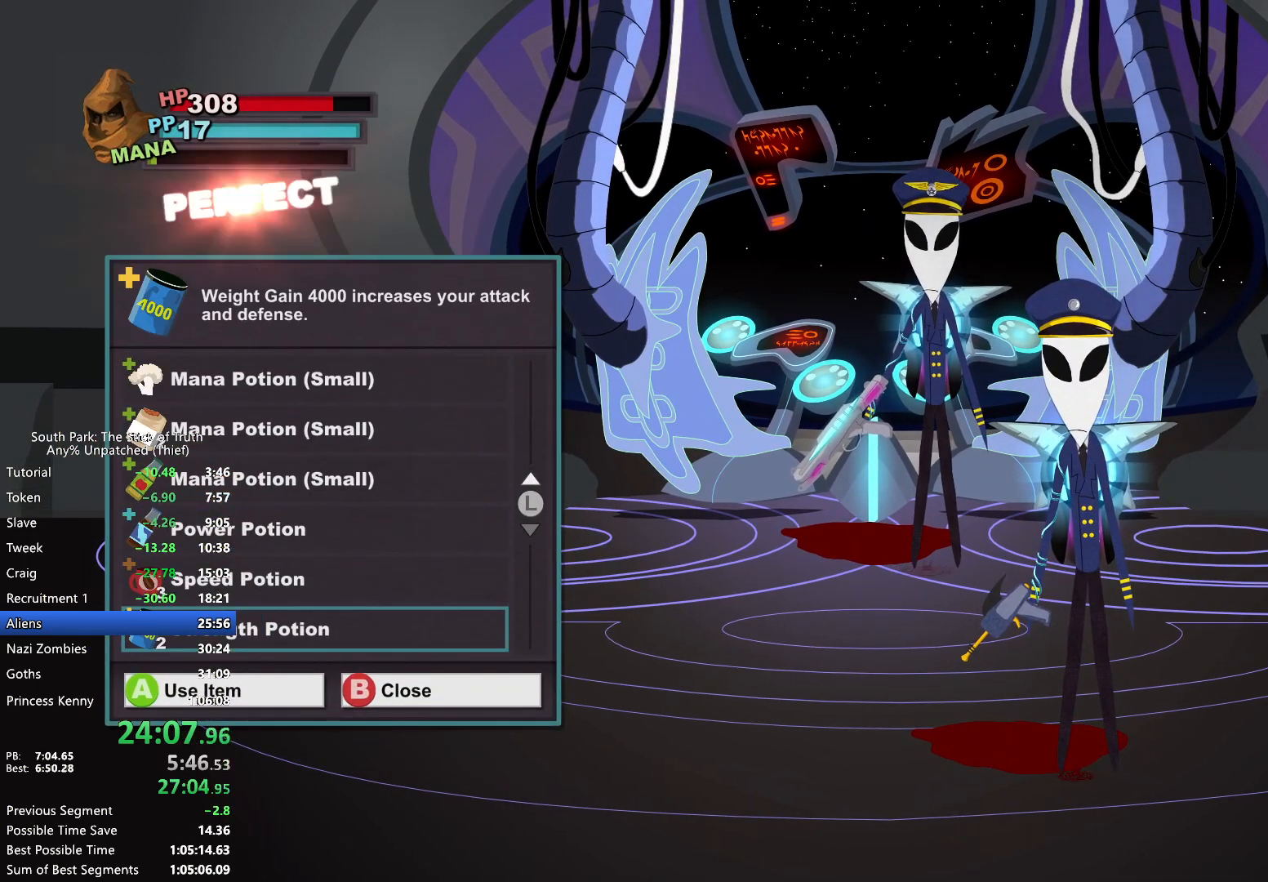
{"buttons": [], "left_stick": "center", "right_stick": "center", "events": [[100, "left_stick", "center"], [150, "DPAD_UP", "down"], [200, "DPAD_UP", "up"], [250, "A", "down"], [317, "A", "up"], [383, "A", "down"], [450, "A", "up"]]}